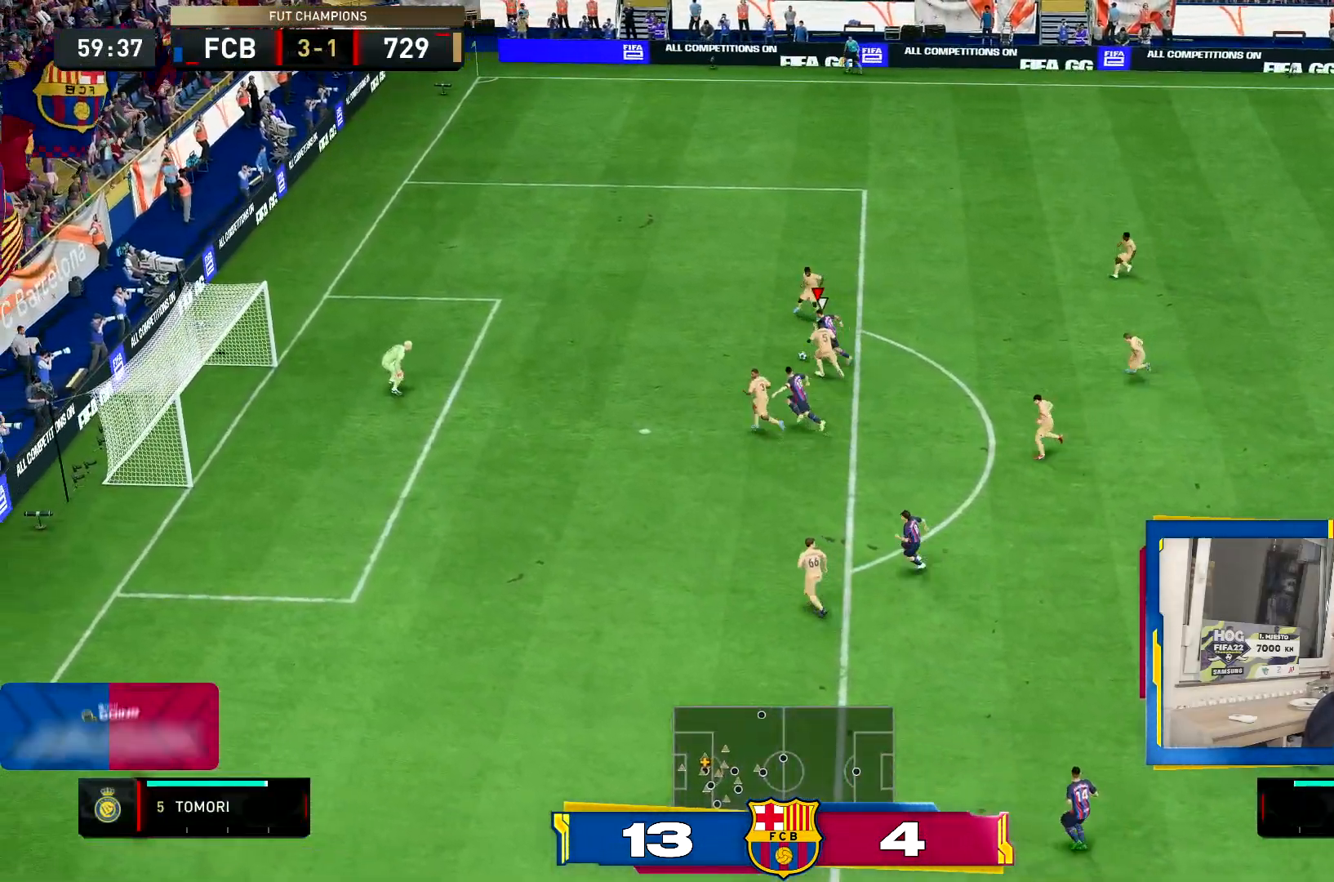
Gameplay with a controller (PlayStation layout); each line is a JSON object with the inputs held at the frame after it. "events" lists button and stick changes between this image and that frame as [ms after this image, input, new state], when the widget could be followed in between. Not read: L3 R3.
{"buttons": [], "left_stick": "down", "right_stick": "center", "events": [[51, "CIRCLE", "up"], [51, "left_stick", "down"]]}
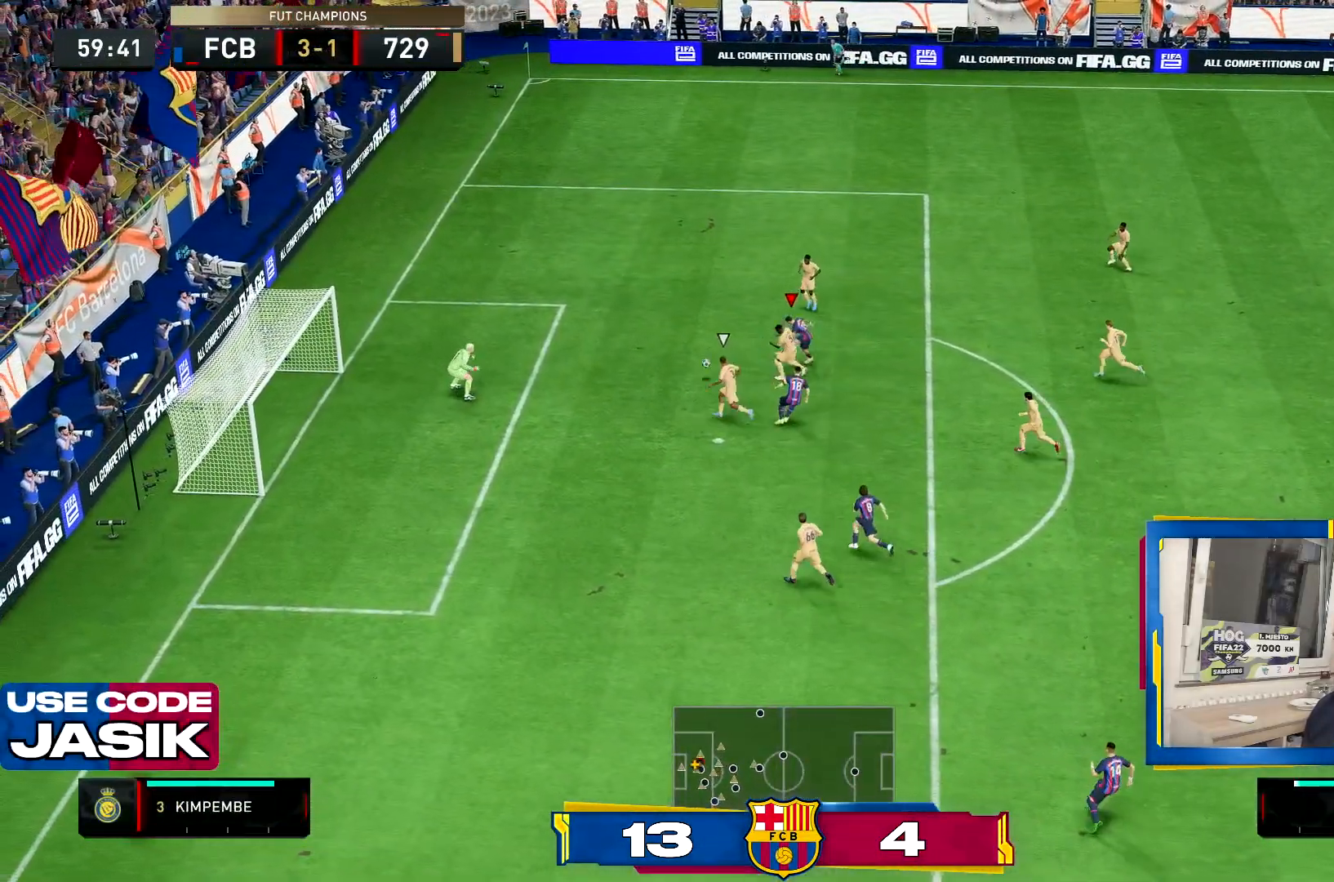
{"buttons": [], "left_stick": "down-left", "right_stick": "center", "events": [[317, "left_stick", "down-left"]]}
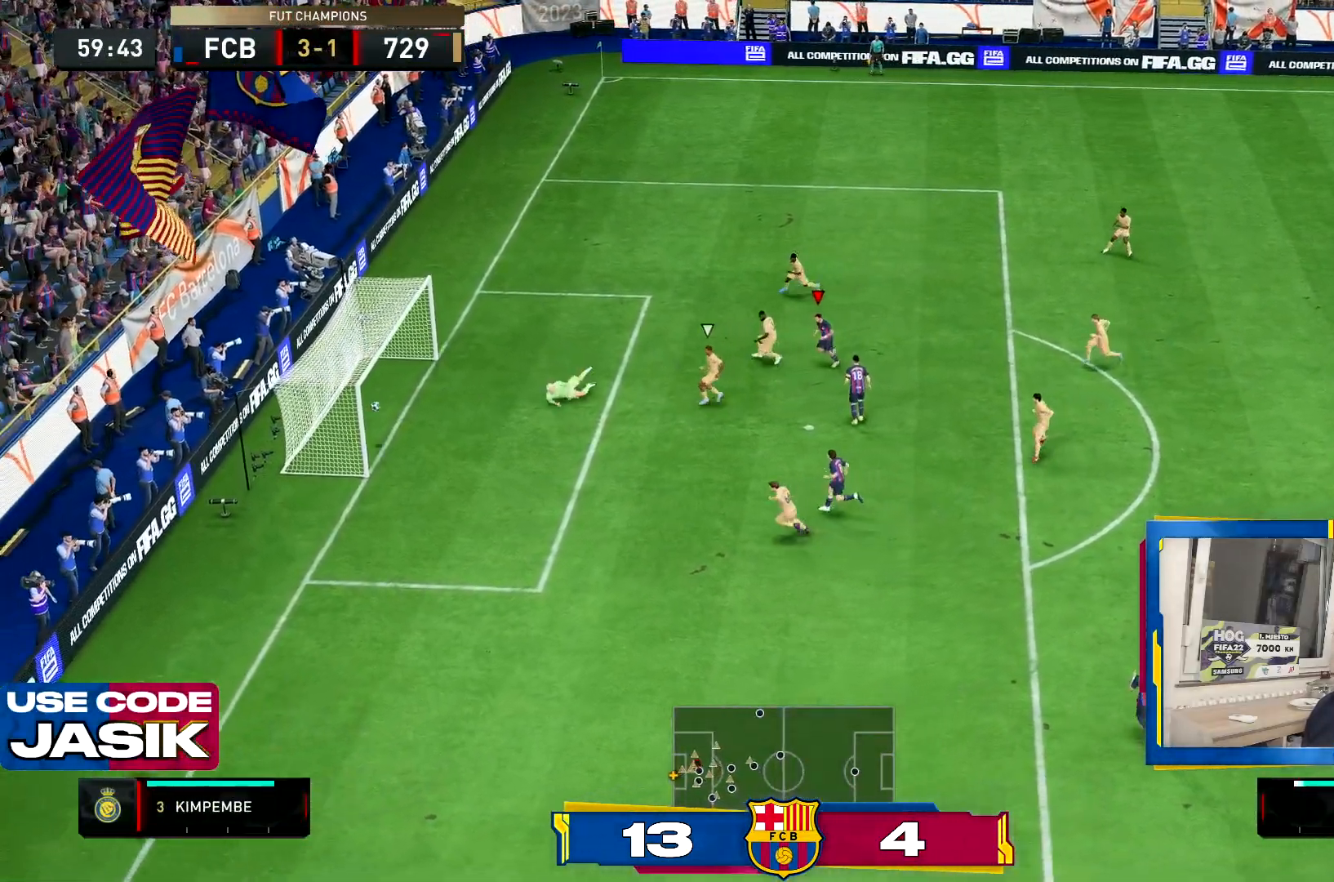
{"buttons": ["L1", "R1"], "left_stick": "center", "right_stick": "center", "events": [[67, "left_stick", "left"], [267, "left_stick", "center"], [434, "L1", "down"], [434, "R1", "down"]]}
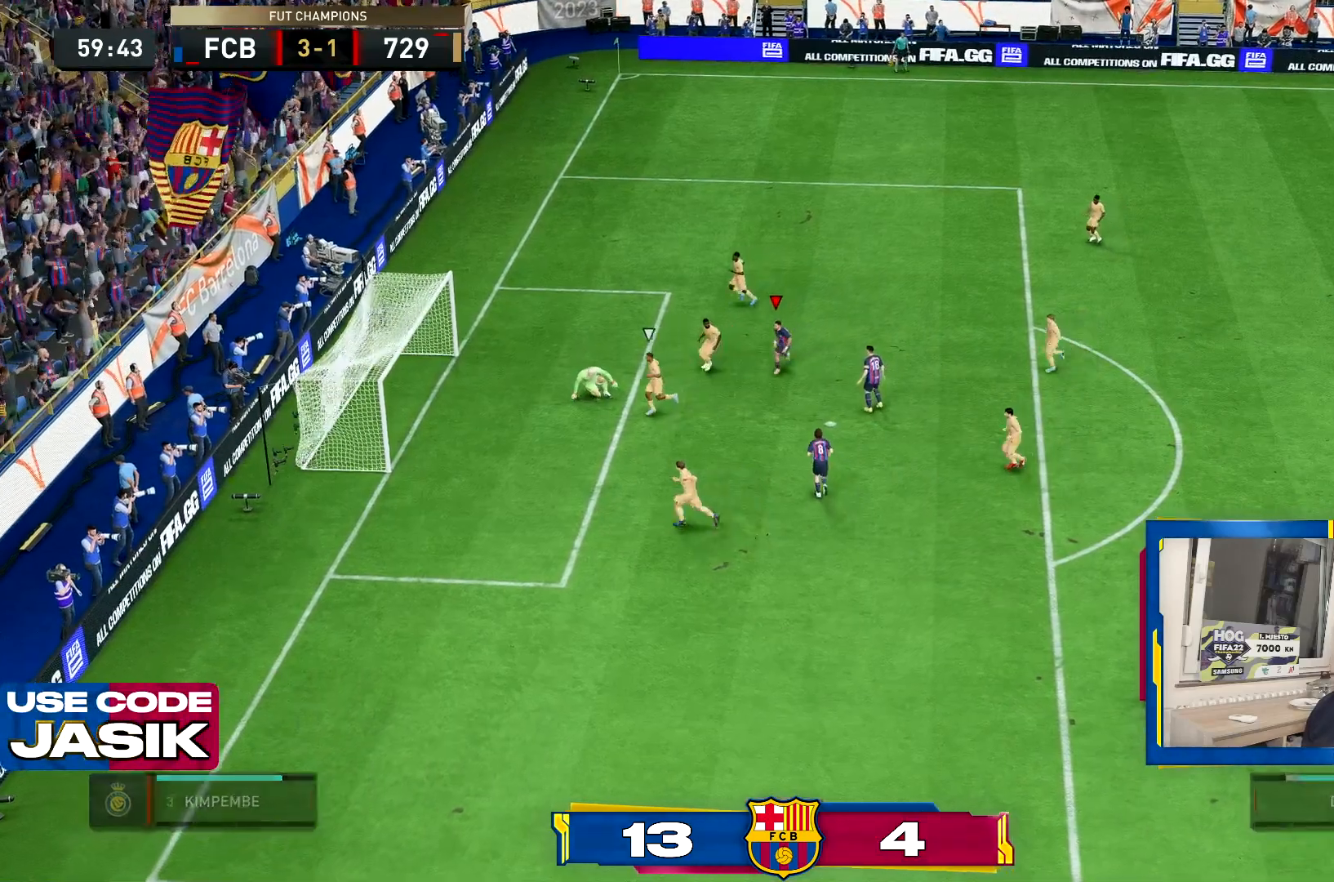
{"buttons": ["L1", "R1"], "left_stick": "center", "right_stick": "center", "events": [[50, "L1", "up"], [50, "R1", "up"], [117, "L1", "down"], [150, "R1", "down"], [217, "L1", "up"], [251, "R1", "up"], [317, "L1", "down"], [317, "R1", "down"], [384, "L1", "up"], [417, "R1", "up"], [451, "L1", "down"], [484, "R1", "down"]]}
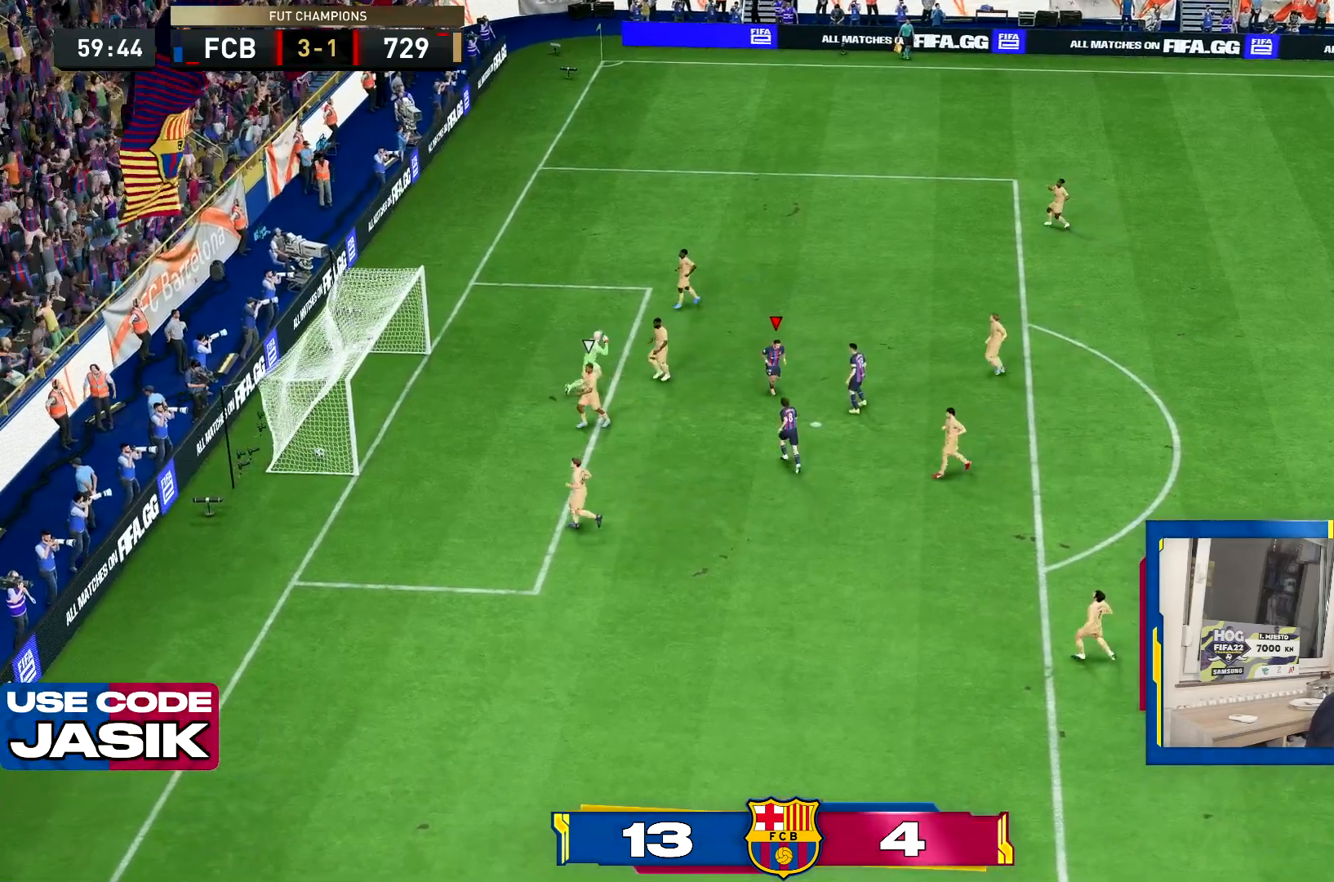
{"buttons": ["L1", "R1"], "left_stick": "center", "right_stick": "center", "events": [[50, "L1", "up"], [83, "R1", "up"], [117, "L1", "down"], [150, "R1", "down"], [183, "L1", "up"], [183, "R1", "up"], [200, "R1", "down"], [233, "R1", "up"], [267, "L1", "down"], [300, "R1", "down"], [367, "L1", "up"], [400, "R1", "up"], [434, "L1", "down"], [434, "R1", "down"]]}